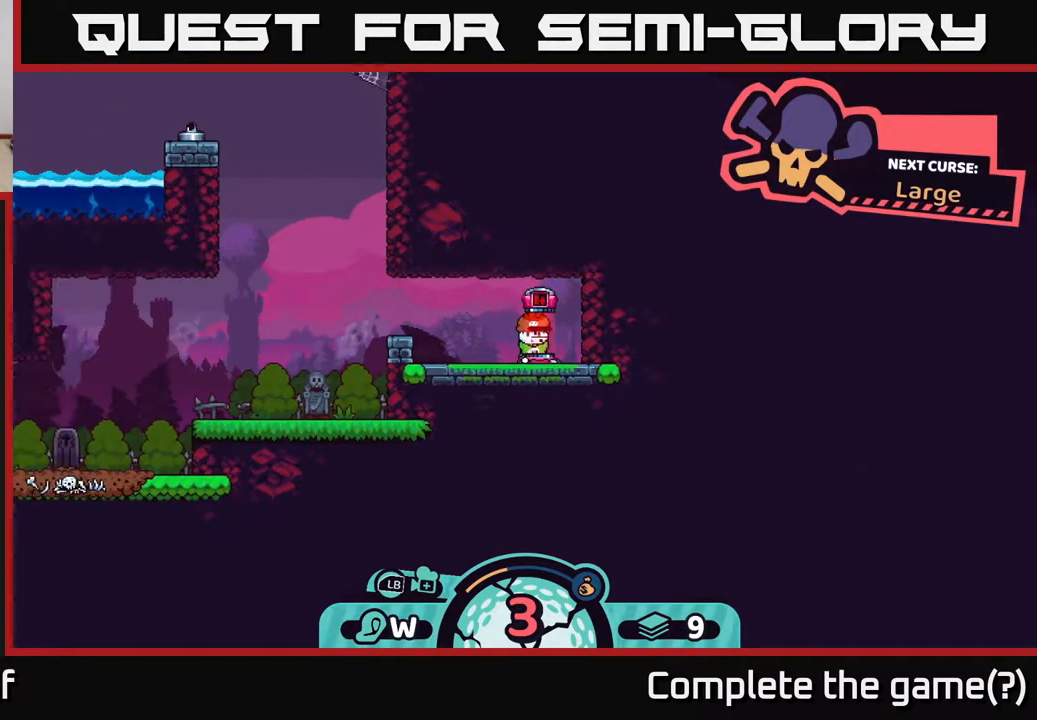
Gameplay with a controller (Xbox layout); each line is a JSON object with the inputs held at the frame after it. "events" lists button and stick changes between this image and that frame as [ms after this image, input, new state], when the widget could be followed in between.
{"buttons": [], "left_stick": "left", "right_stick": "center", "events": [[467, "left_stick", "left"]]}
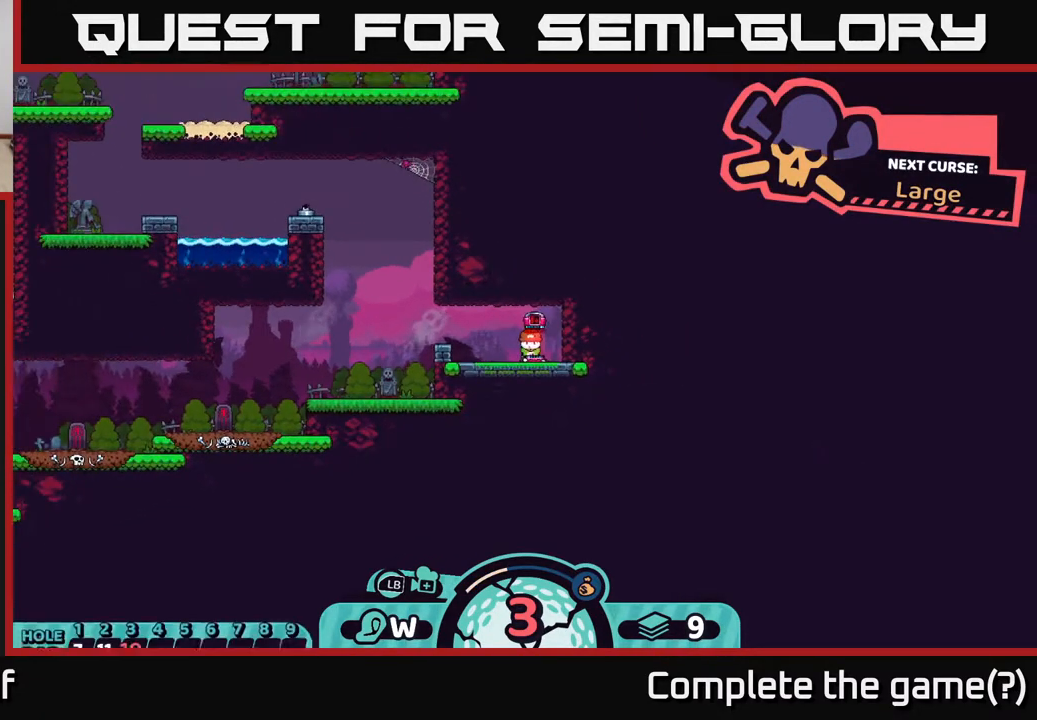
{"buttons": [], "left_stick": "center", "right_stick": "left", "events": [[183, "left_stick", "center"], [400, "right_stick", "left"]]}
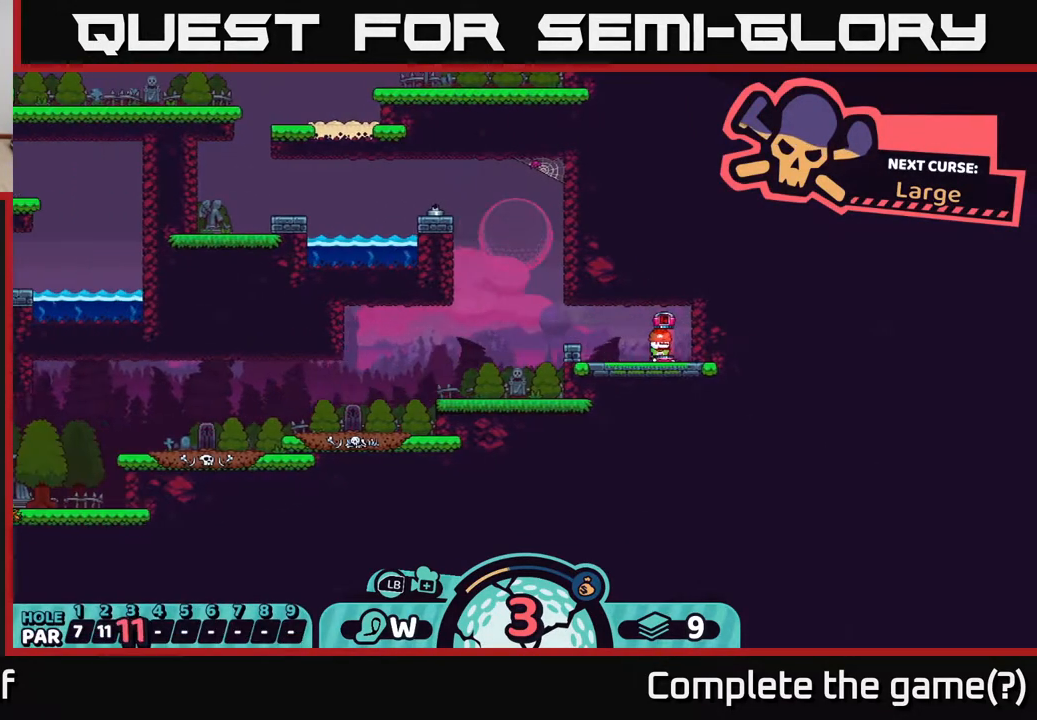
{"buttons": [], "left_stick": "center", "right_stick": "left", "events": []}
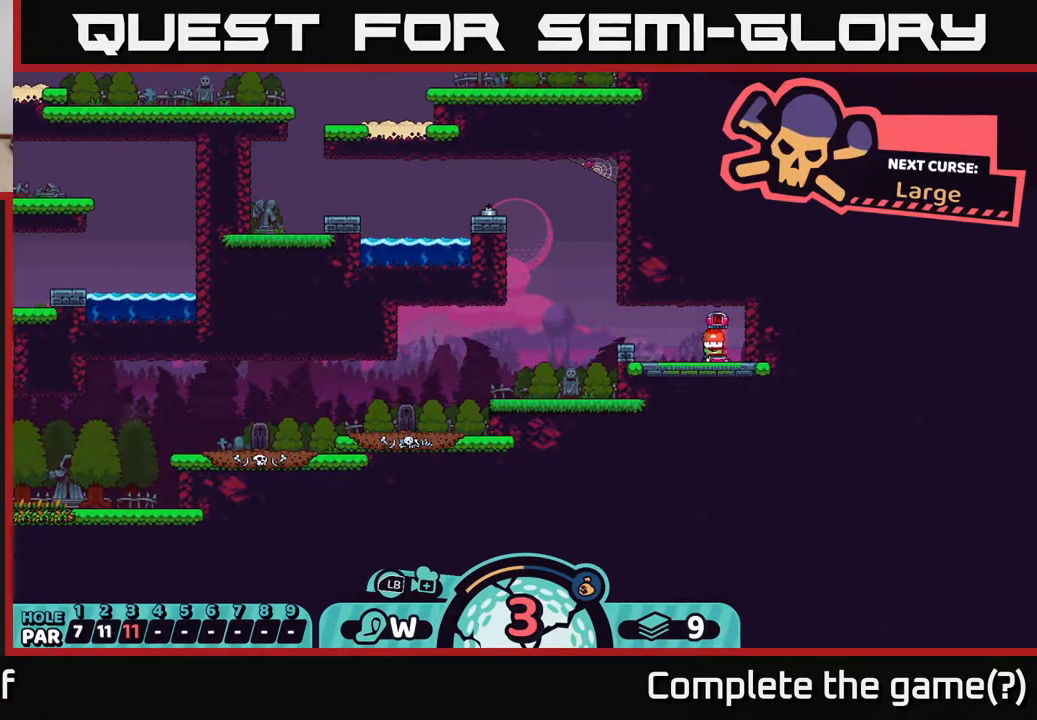
{"buttons": [], "left_stick": "center", "right_stick": "down-left", "events": [[500, "right_stick", "down-left"]]}
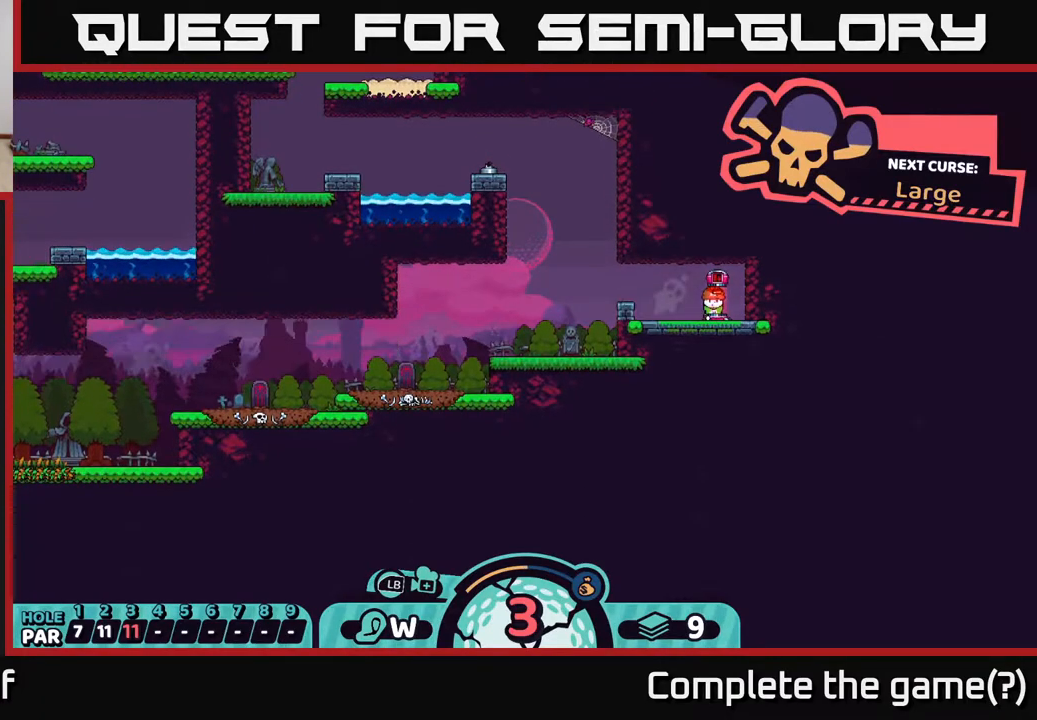
{"buttons": [], "left_stick": "center", "right_stick": "down-left", "events": []}
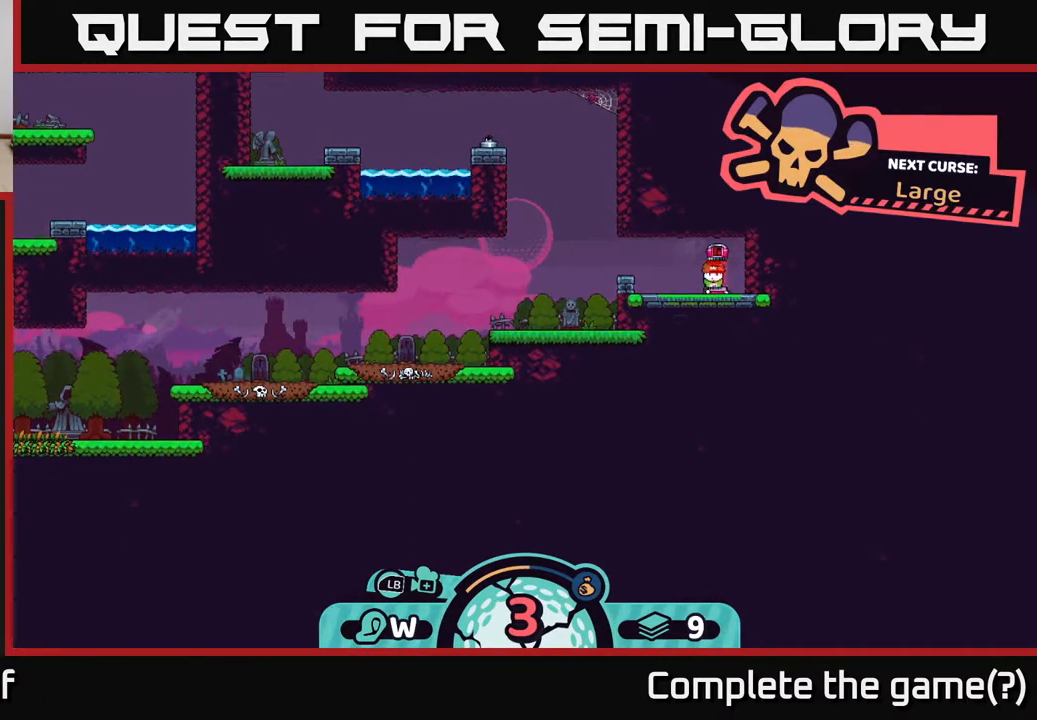
{"buttons": [], "left_stick": "center", "right_stick": "down-left", "events": []}
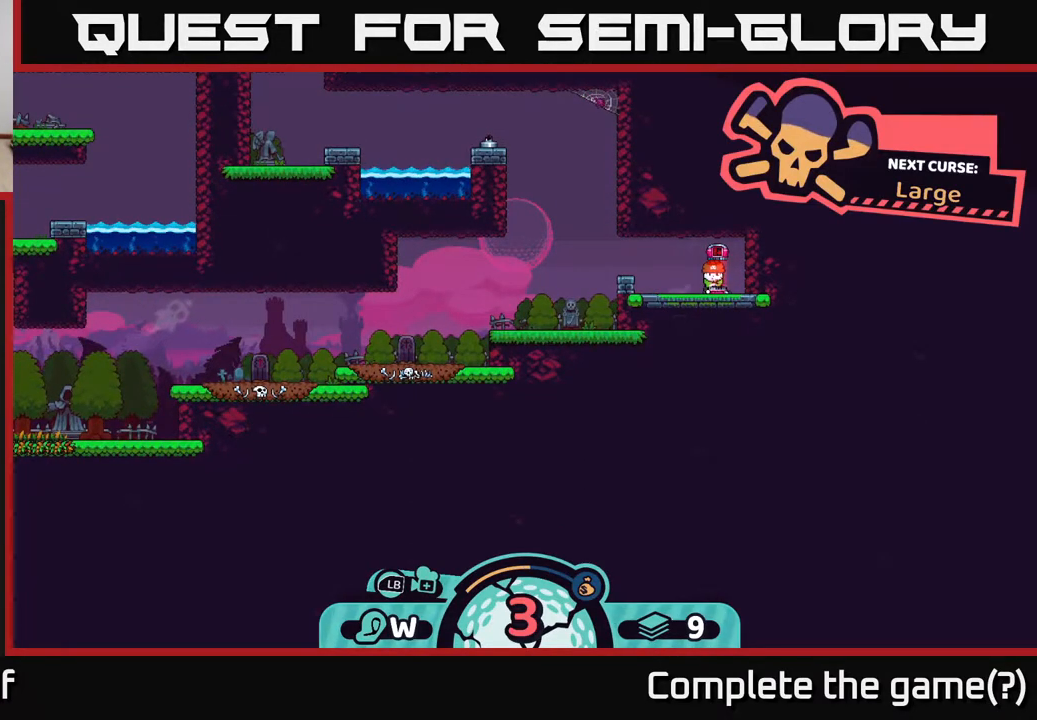
{"buttons": [], "left_stick": "center", "right_stick": "down-left", "events": []}
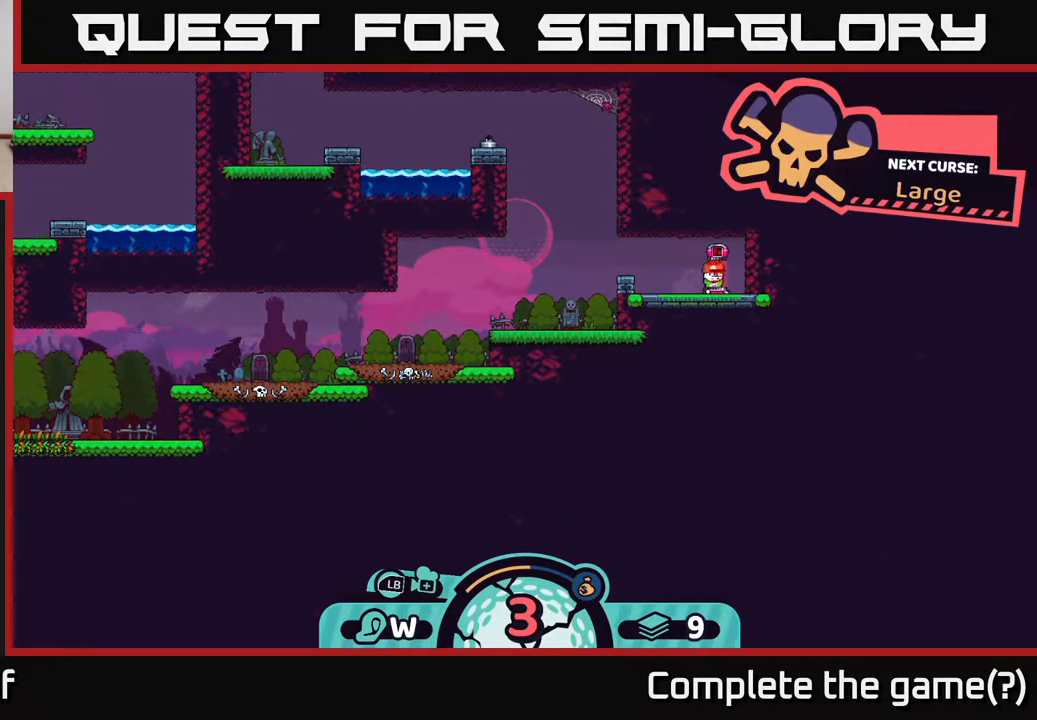
{"buttons": [], "left_stick": "center", "right_stick": "down-left", "events": []}
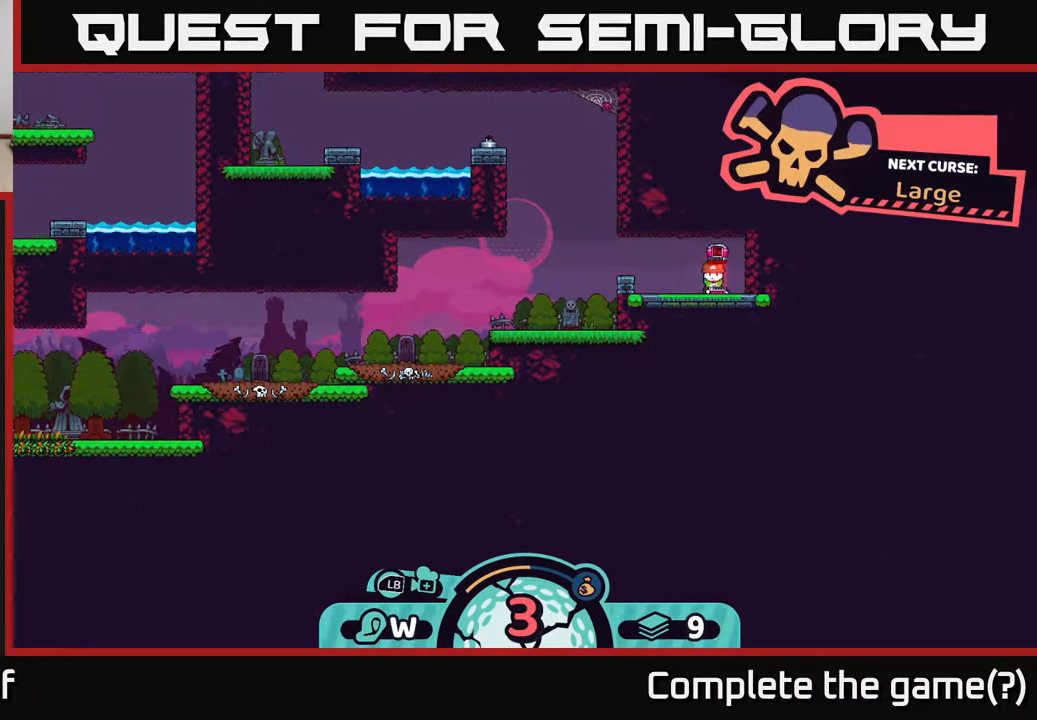
{"buttons": [], "left_stick": "center", "right_stick": "left", "events": [[217, "right_stick", "left"]]}
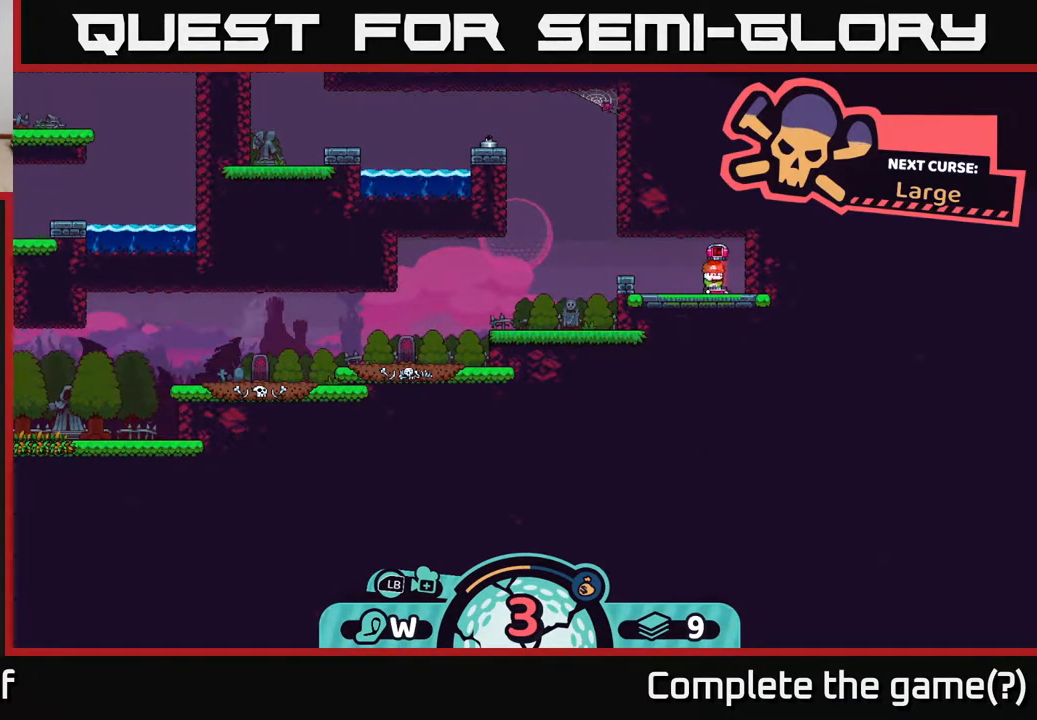
{"buttons": [], "left_stick": "left", "right_stick": "left", "events": [[133, "left_stick", "left"]]}
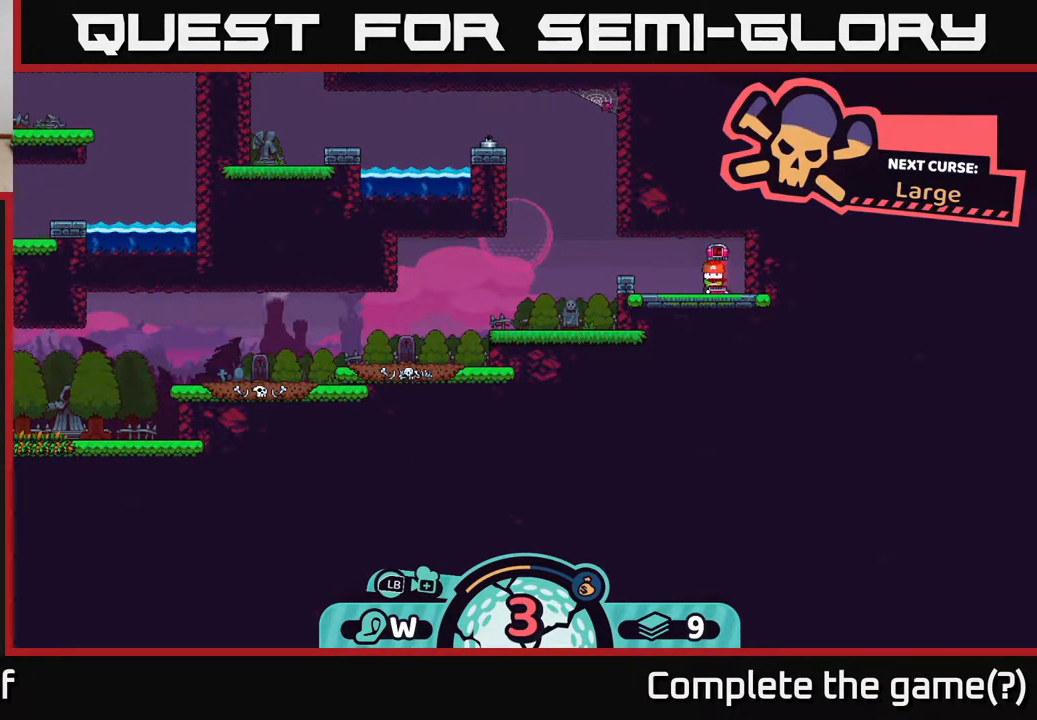
{"buttons": [], "left_stick": "center", "right_stick": "left", "events": [[100, "left_stick", "down-left"], [133, "right_stick", "center"], [250, "left_stick", "left"], [367, "right_stick", "left"], [433, "left_stick", "center"]]}
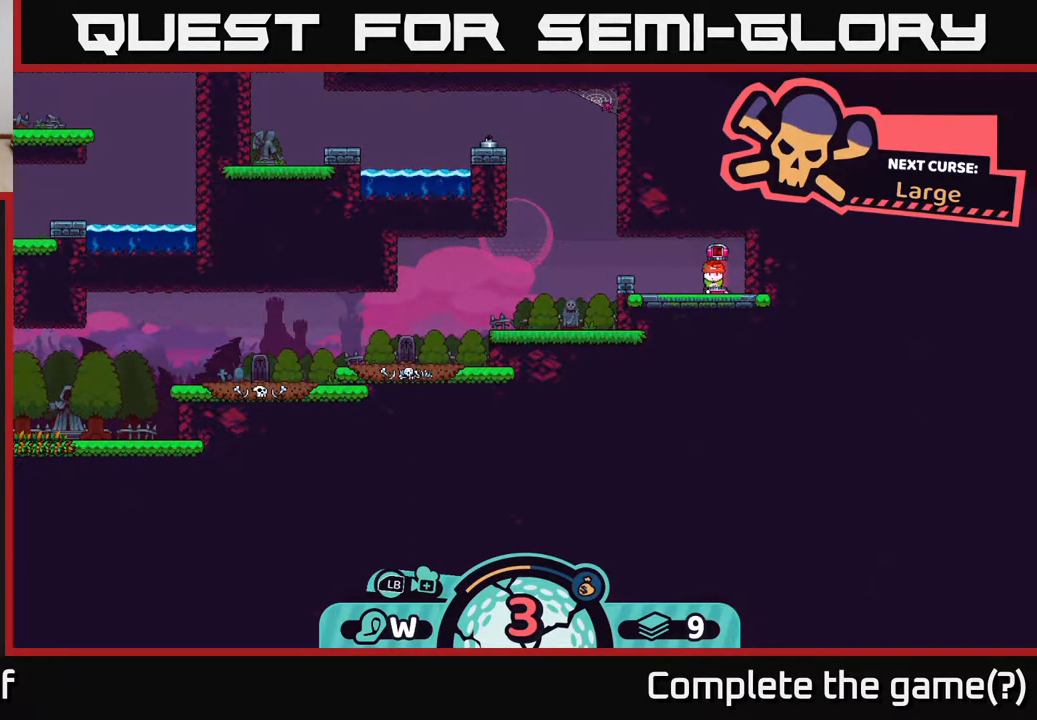
{"buttons": [], "left_stick": "center", "right_stick": "left", "events": []}
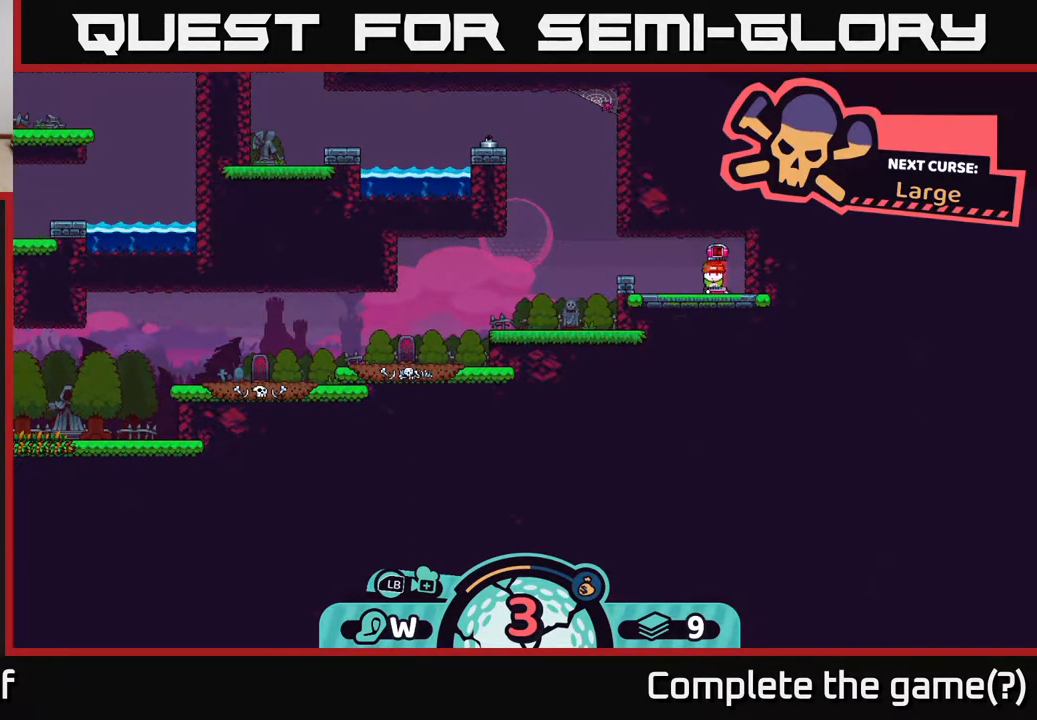
{"buttons": [], "left_stick": "center", "right_stick": "center", "events": [[100, "right_stick", "center"]]}
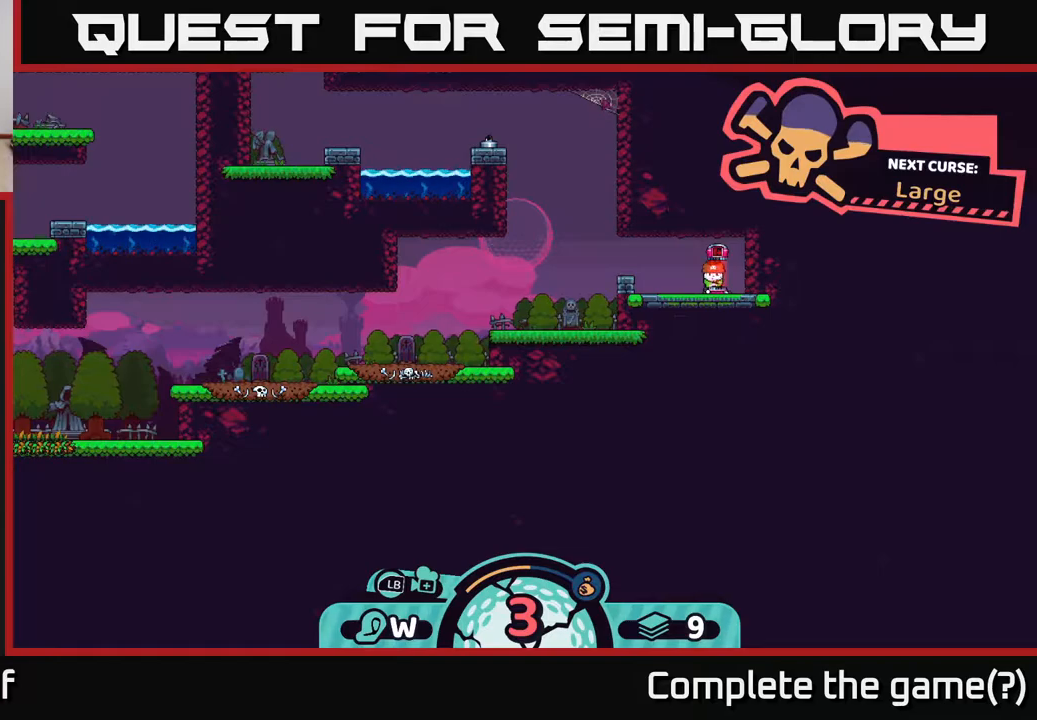
{"buttons": [], "left_stick": "center", "right_stick": "center", "events": []}
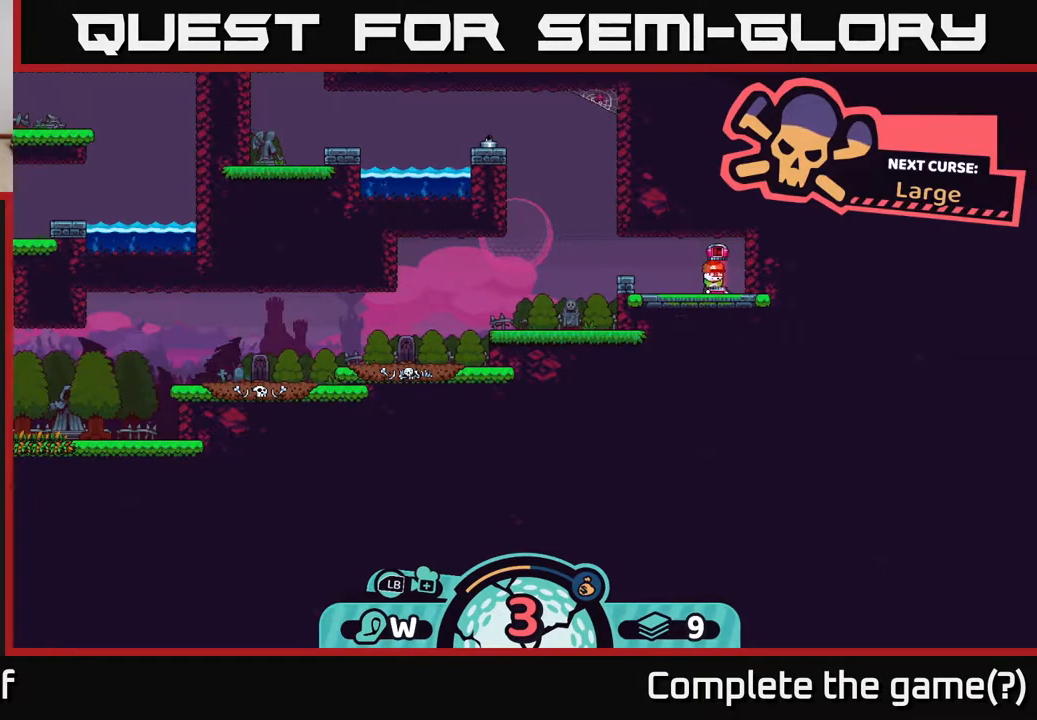
{"buttons": ["B"], "left_stick": "center", "right_stick": "center", "events": [[500, "B", "down"]]}
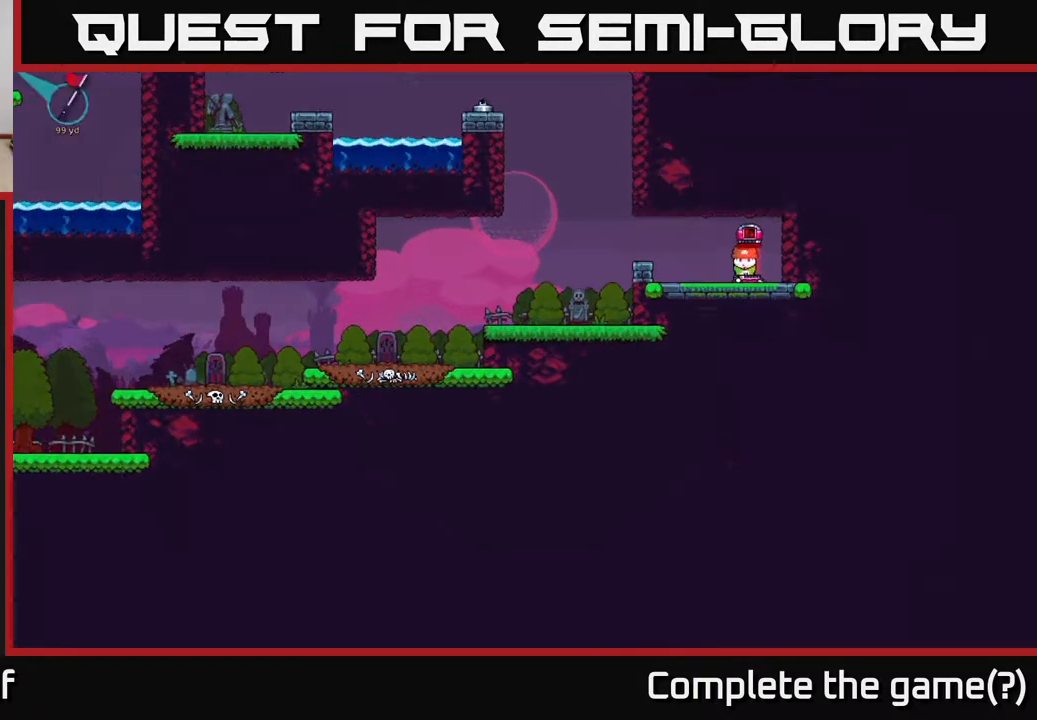
{"buttons": [], "left_stick": "left", "right_stick": "center", "events": [[83, "B", "up"], [183, "left_stick", "left"]]}
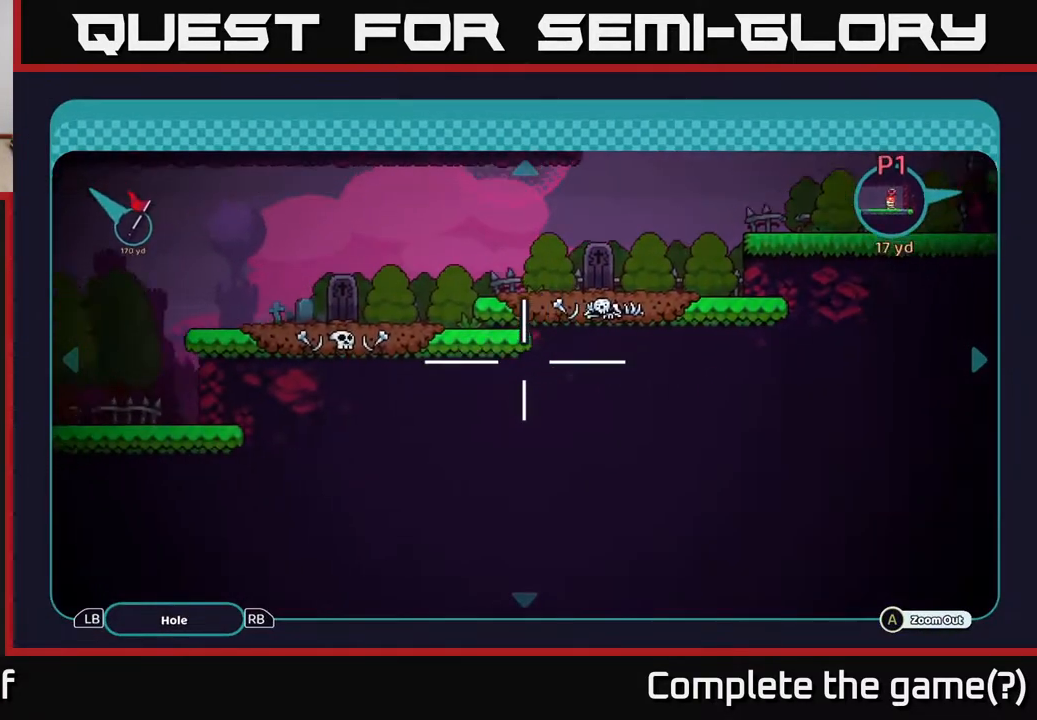
{"buttons": [], "left_stick": "down-left", "right_stick": "center", "events": [[367, "left_stick", "down-left"]]}
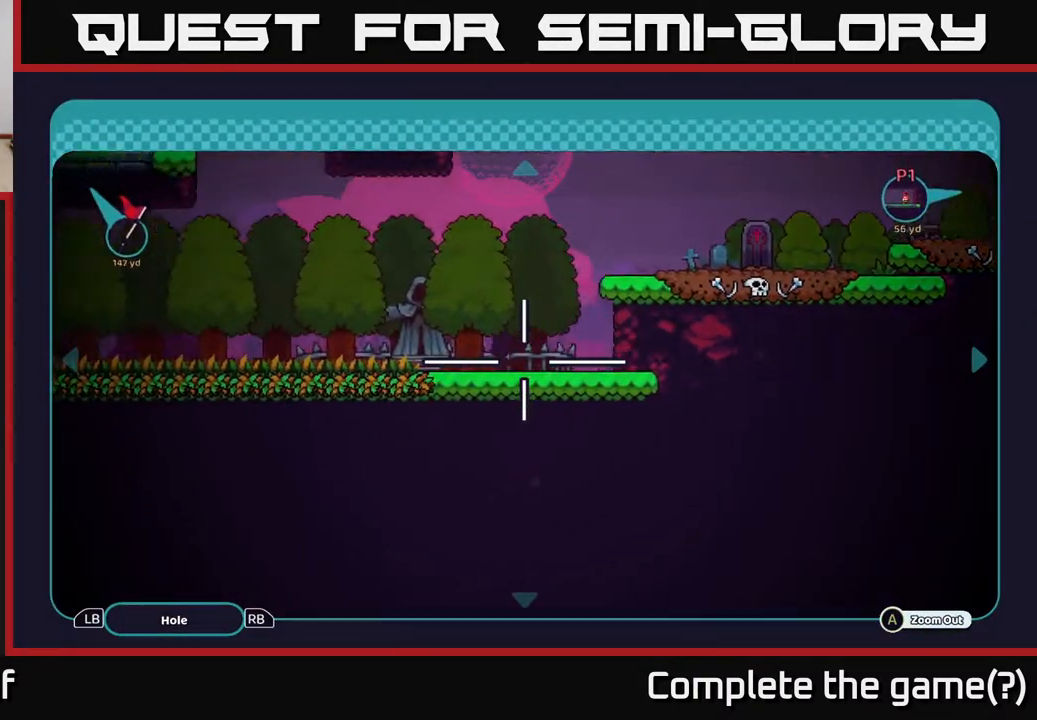
{"buttons": [], "left_stick": "center", "right_stick": "center", "events": [[33, "left_stick", "left"], [250, "left_stick", "center"]]}
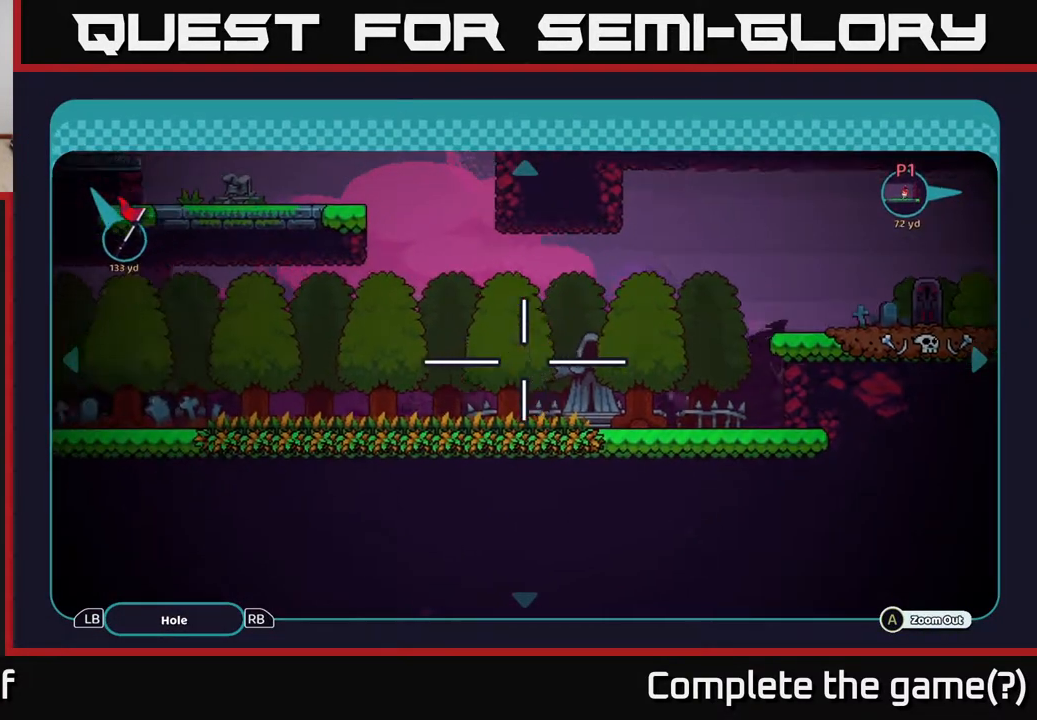
{"buttons": [], "left_stick": "up-left", "right_stick": "center", "events": [[33, "left_stick", "left"], [400, "left_stick", "up-left"]]}
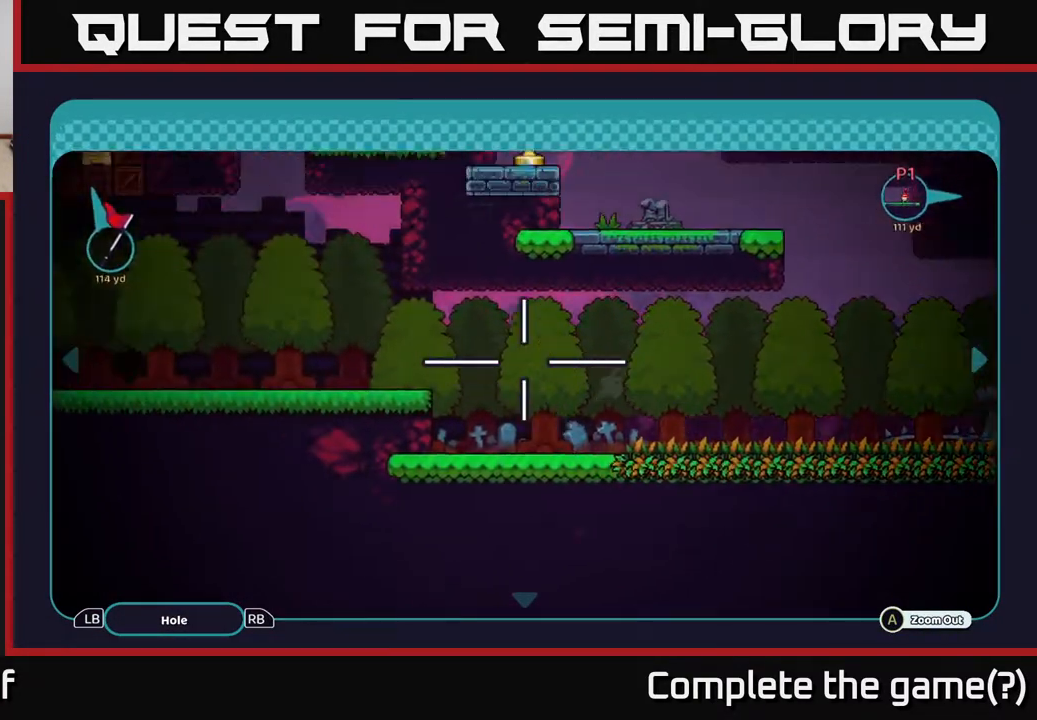
{"buttons": [], "left_stick": "up-left", "right_stick": "center", "events": [[83, "left_stick", "left"], [333, "left_stick", "up-left"]]}
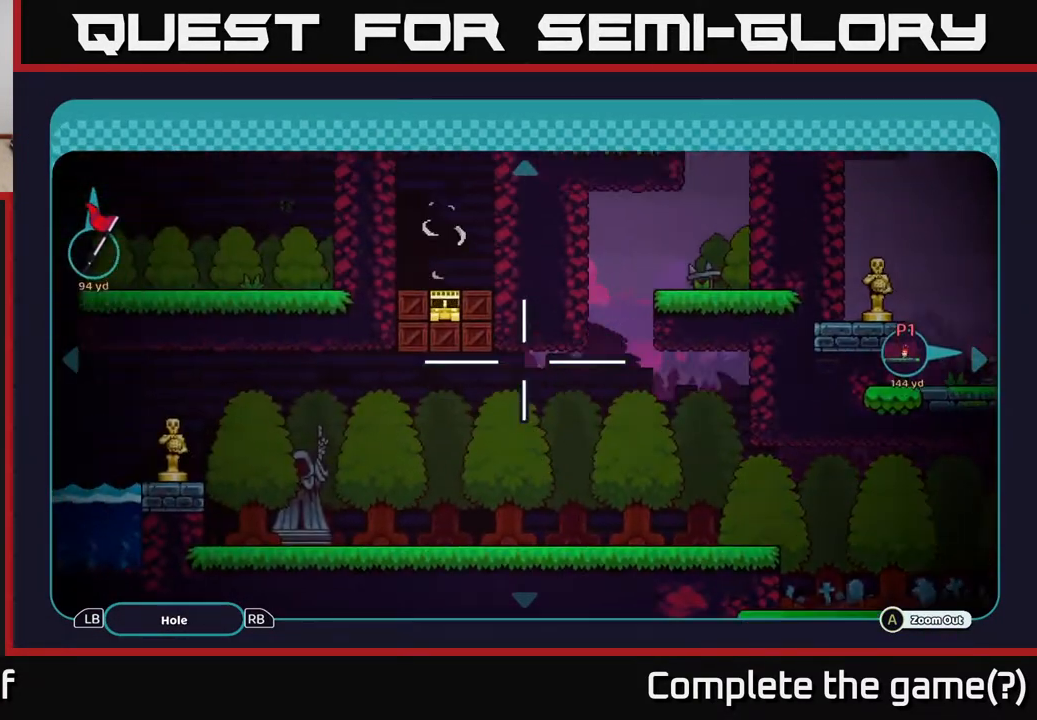
{"buttons": [], "left_stick": "down-left", "right_stick": "center", "events": [[83, "left_stick", "center"], [350, "left_stick", "down-left"]]}
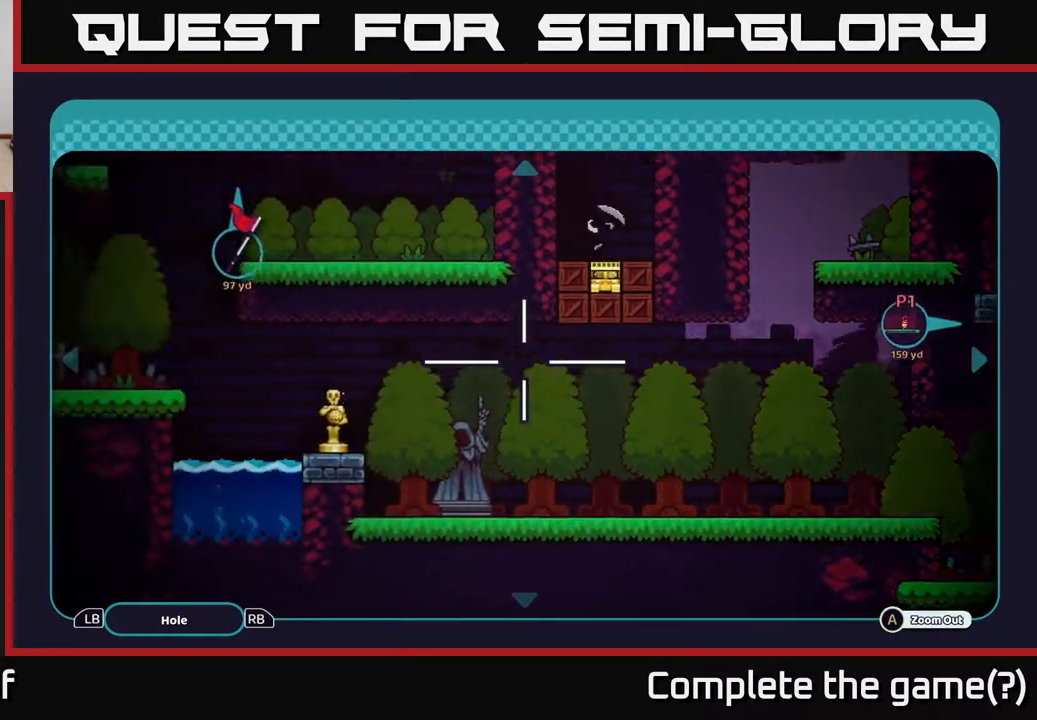
{"buttons": [], "left_stick": "left", "right_stick": "center", "events": [[33, "left_stick", "up-left"], [217, "left_stick", "left"]]}
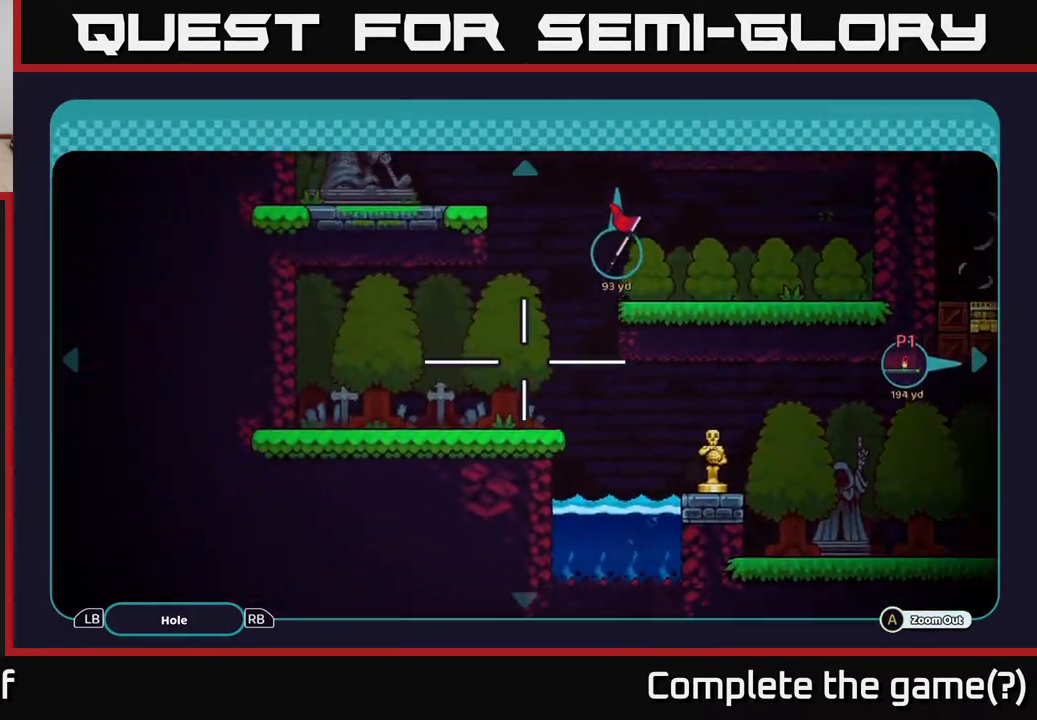
{"buttons": [], "left_stick": "center", "right_stick": "center", "events": [[50, "left_stick", "up-left"], [200, "left_stick", "up-right"], [433, "left_stick", "center"]]}
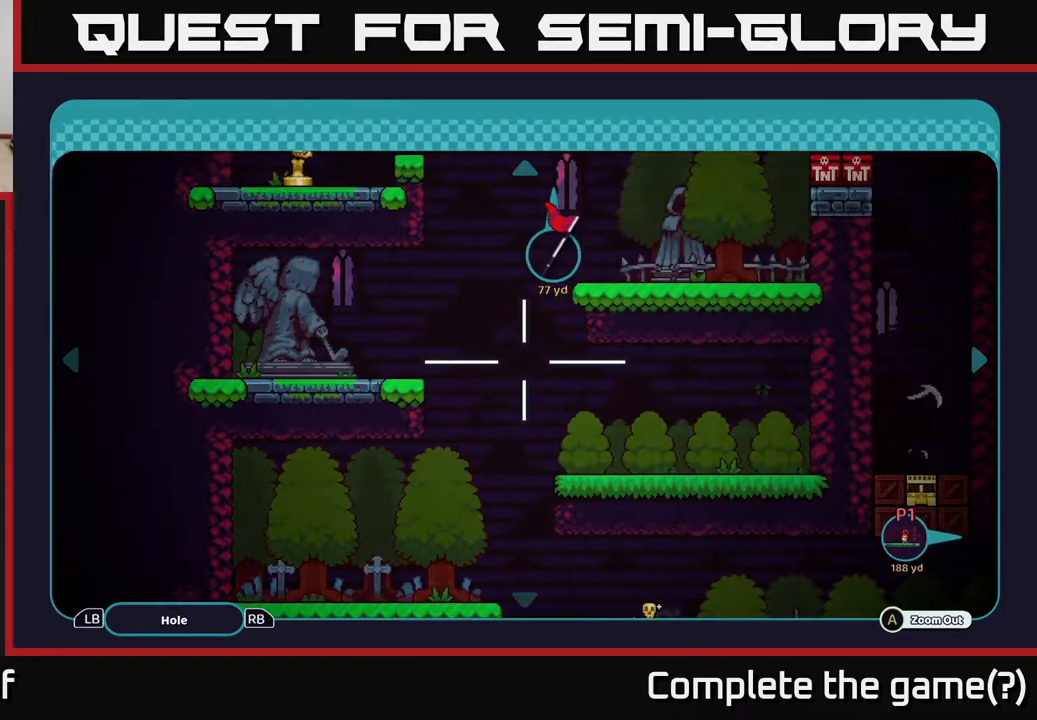
{"buttons": [], "left_stick": "center", "right_stick": "center", "events": [[117, "left_stick", "up"], [350, "left_stick", "center"]]}
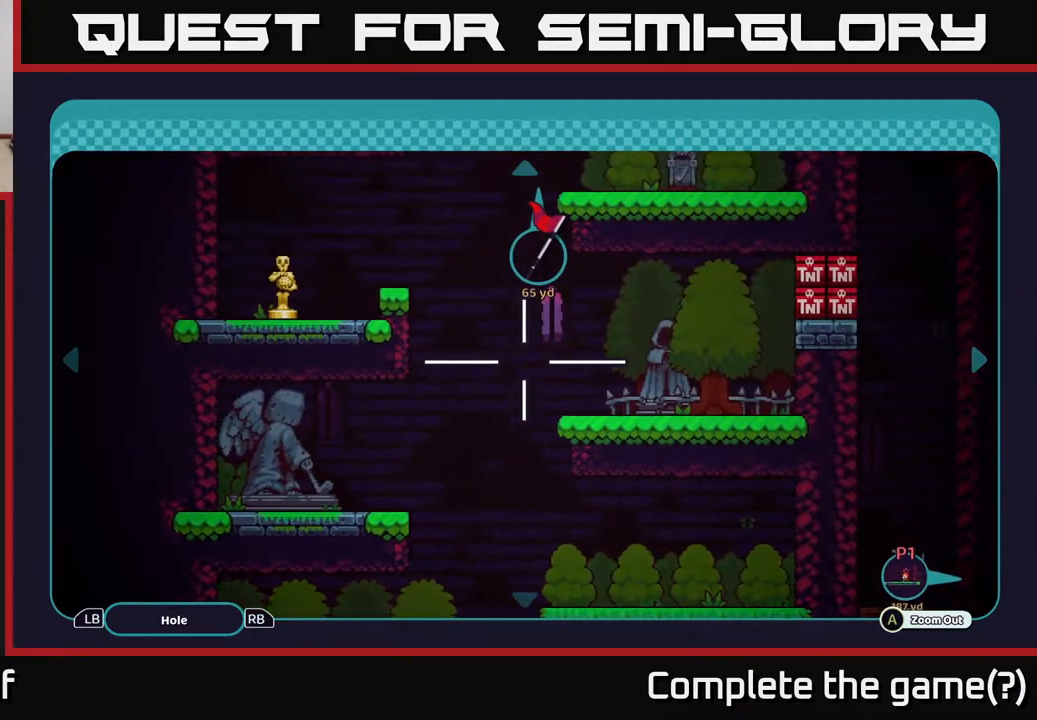
{"buttons": [], "left_stick": "down", "right_stick": "center", "events": [[383, "left_stick", "down"]]}
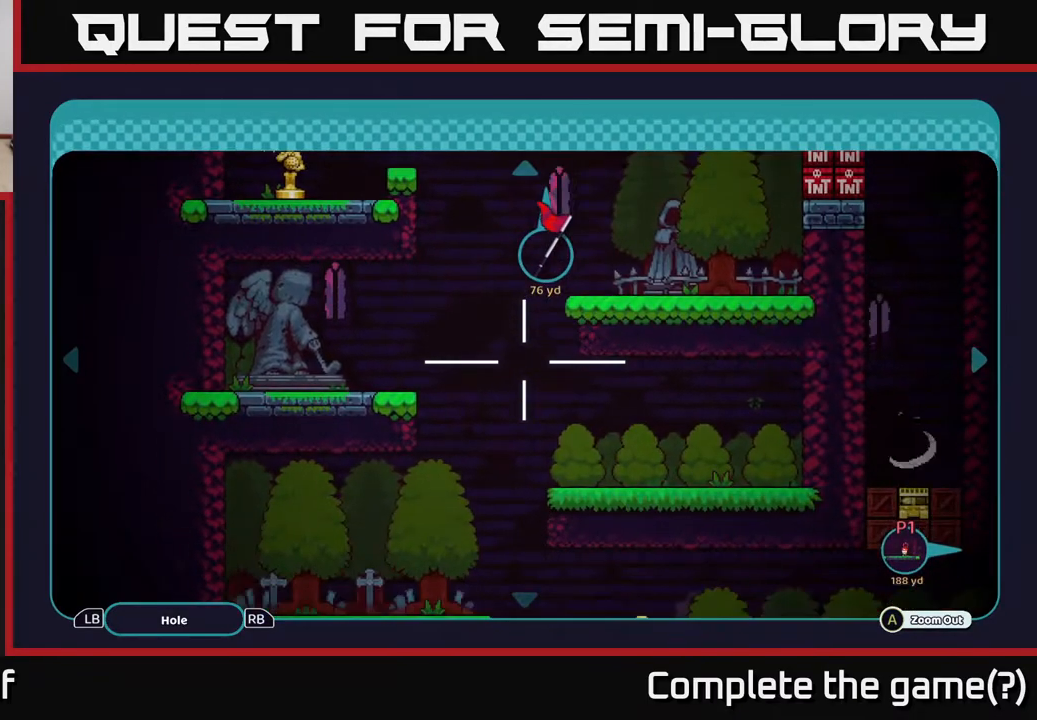
{"buttons": [], "left_stick": "down", "right_stick": "center", "events": [[83, "left_stick", "center"], [350, "left_stick", "down"]]}
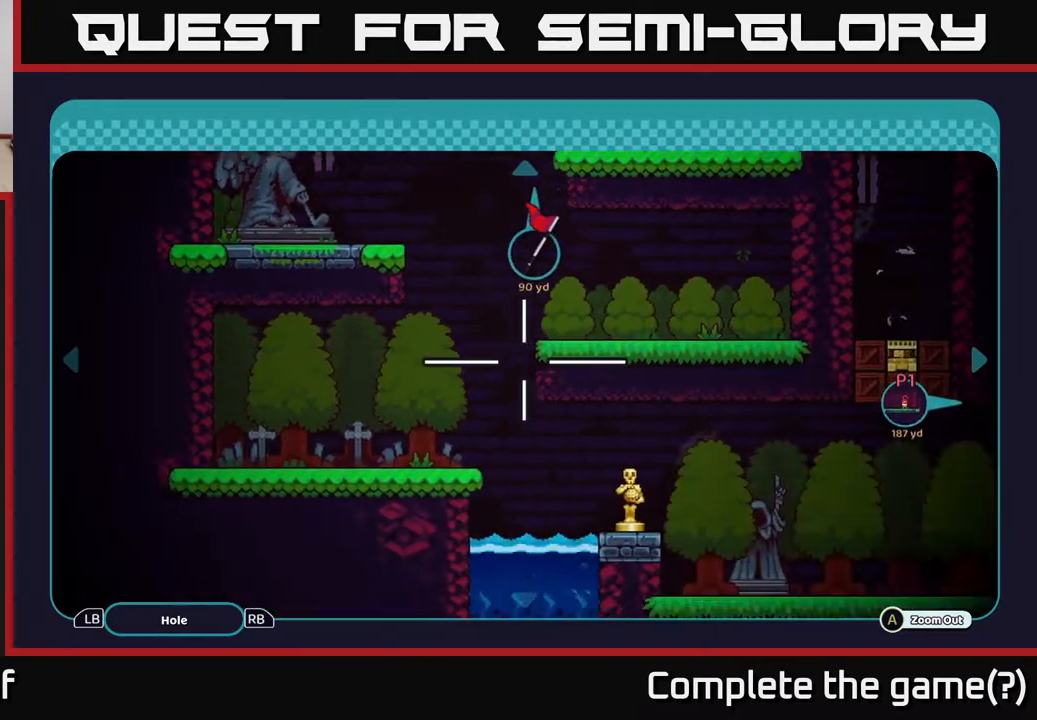
{"buttons": [], "left_stick": "up-left", "right_stick": "center", "events": [[50, "left_stick", "down-right"], [217, "left_stick", "center"], [483, "left_stick", "up-left"]]}
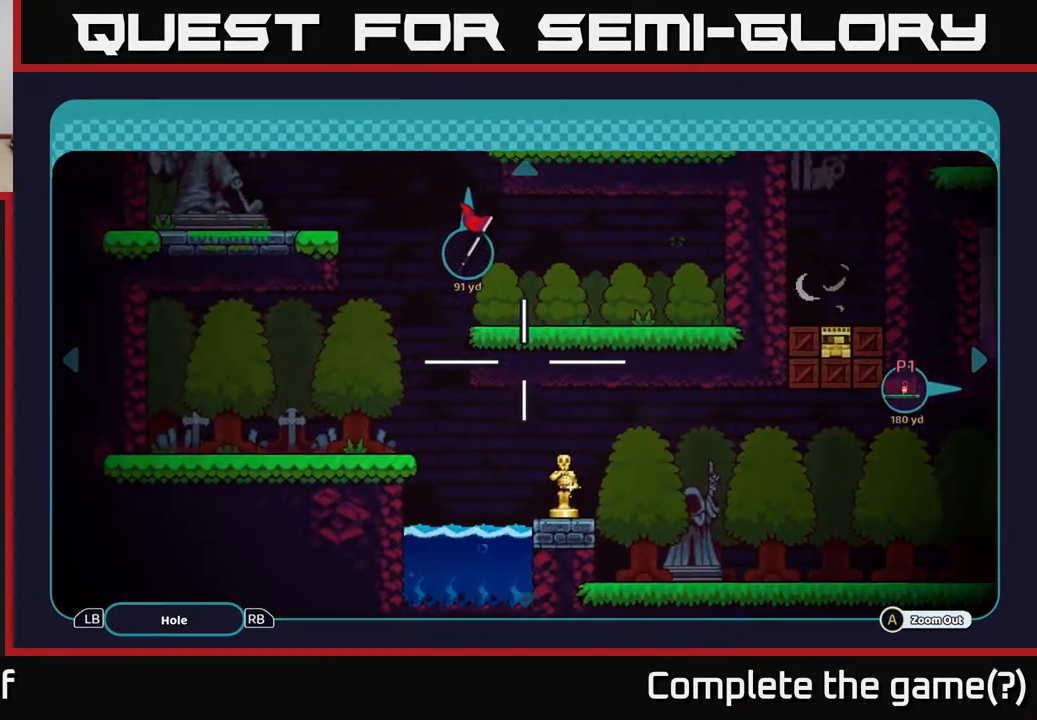
{"buttons": [], "left_stick": "up-right", "right_stick": "center", "events": [[183, "left_stick", "down-left"], [417, "left_stick", "up-right"]]}
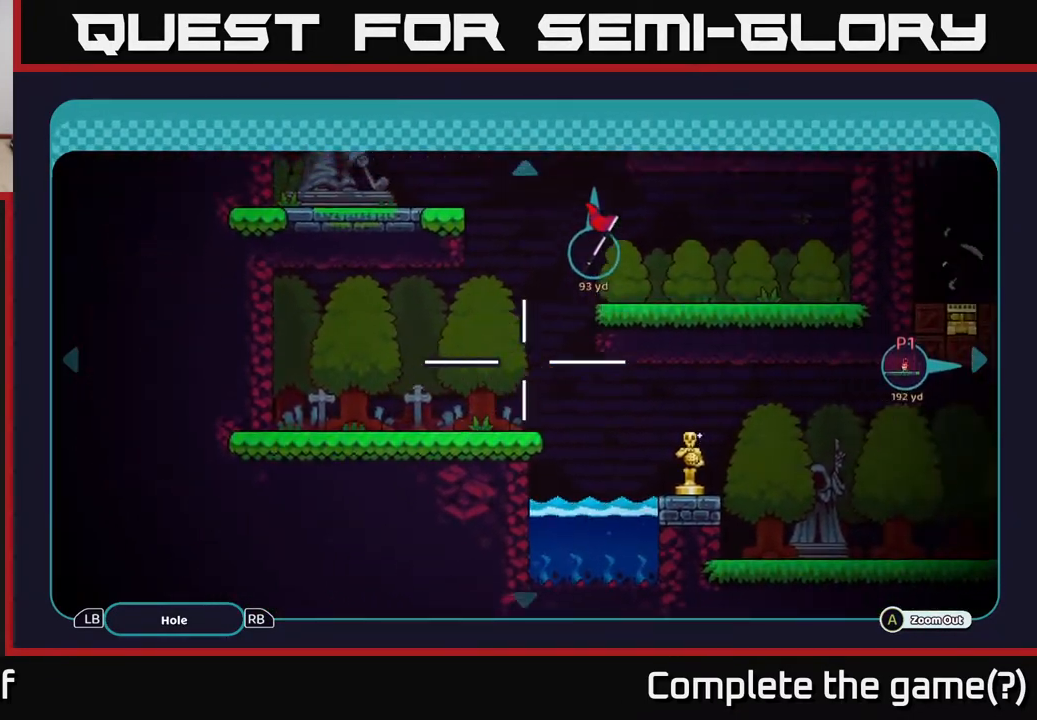
{"buttons": [], "left_stick": "up-left", "right_stick": "center", "events": [[250, "left_stick", "down-right"], [317, "left_stick", "up-left"]]}
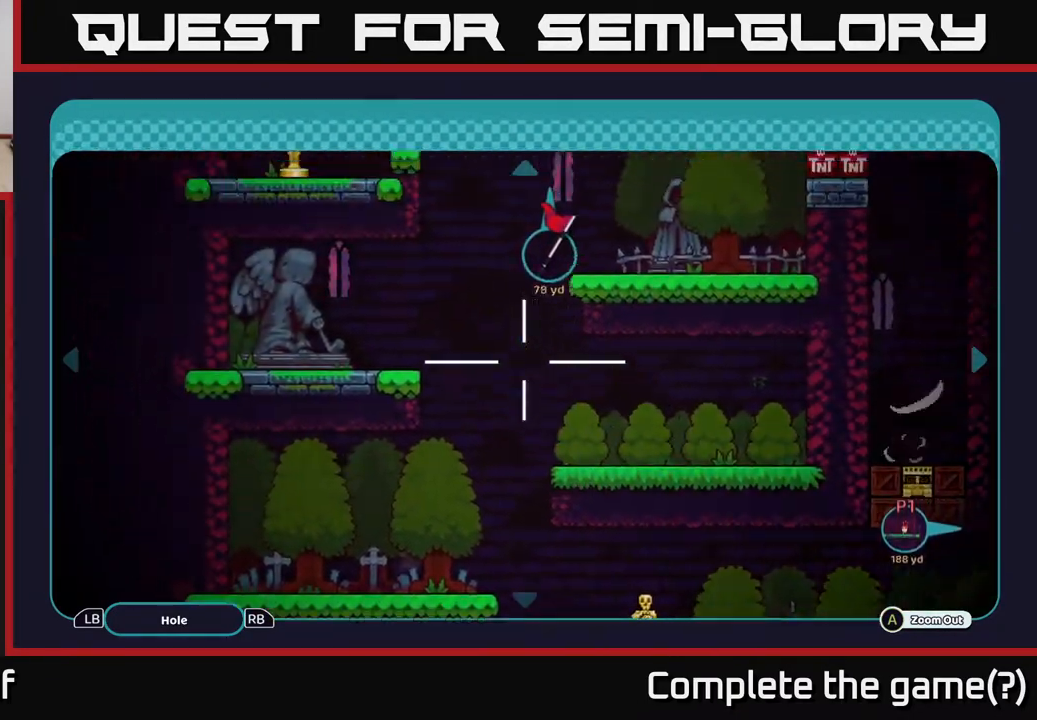
{"buttons": [], "left_stick": "up-right", "right_stick": "center", "events": [[117, "left_stick", "left"], [250, "left_stick", "center"], [300, "left_stick", "up-right"]]}